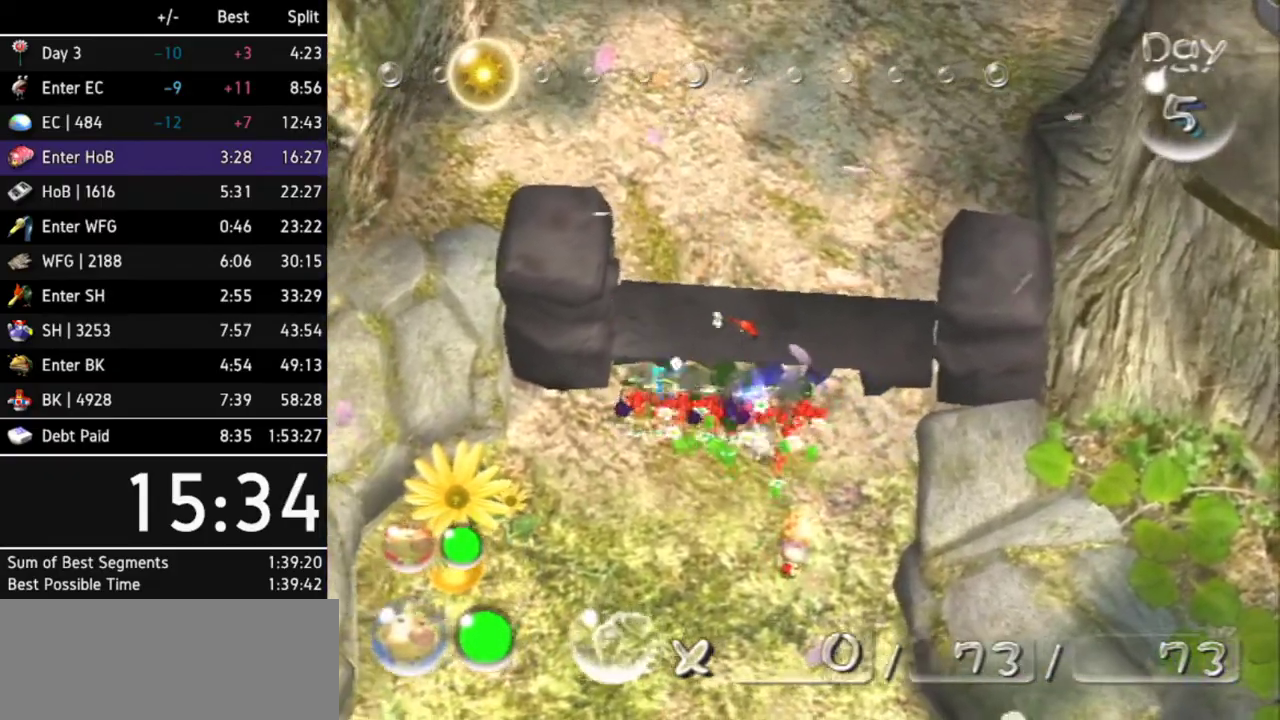
Gameplay with a controller (Nintendo layout); each line is a JSON object with the inputs held at the frame after it. Not read: L3 R3.
{"buttons": [], "left_stick": "left", "right_stick": "center"}
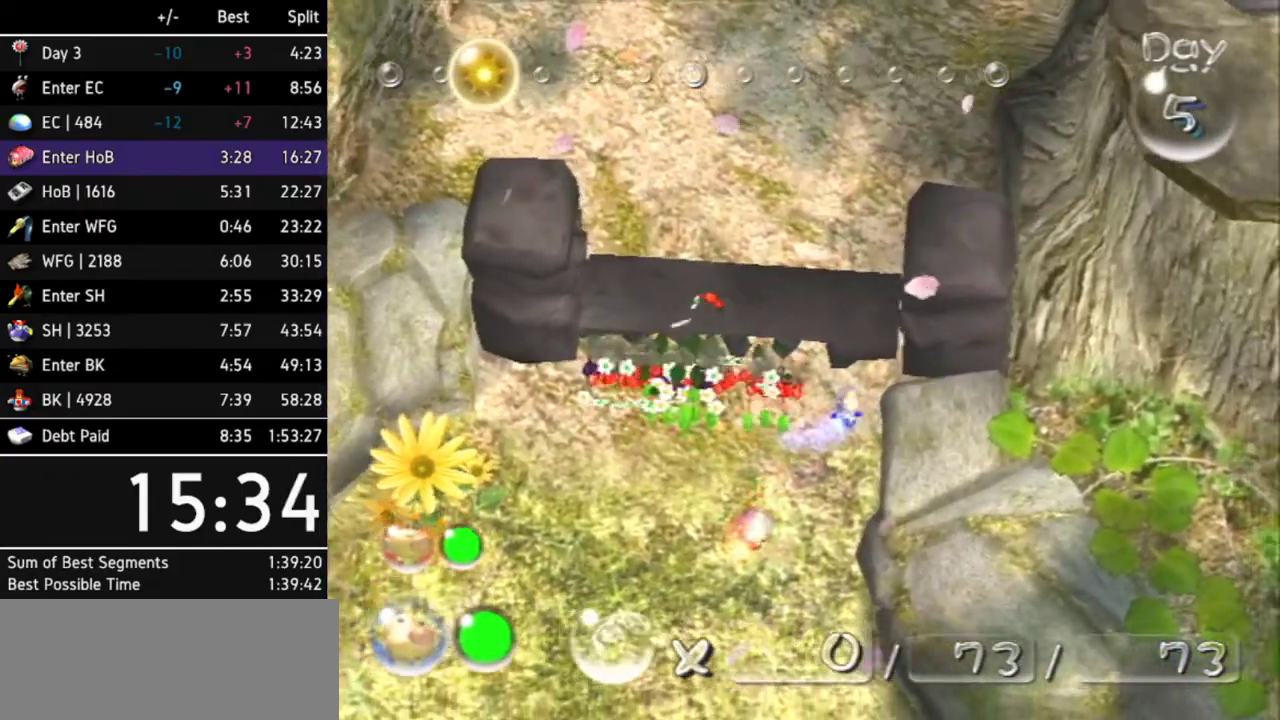
{"buttons": [], "left_stick": "down-right", "right_stick": "center"}
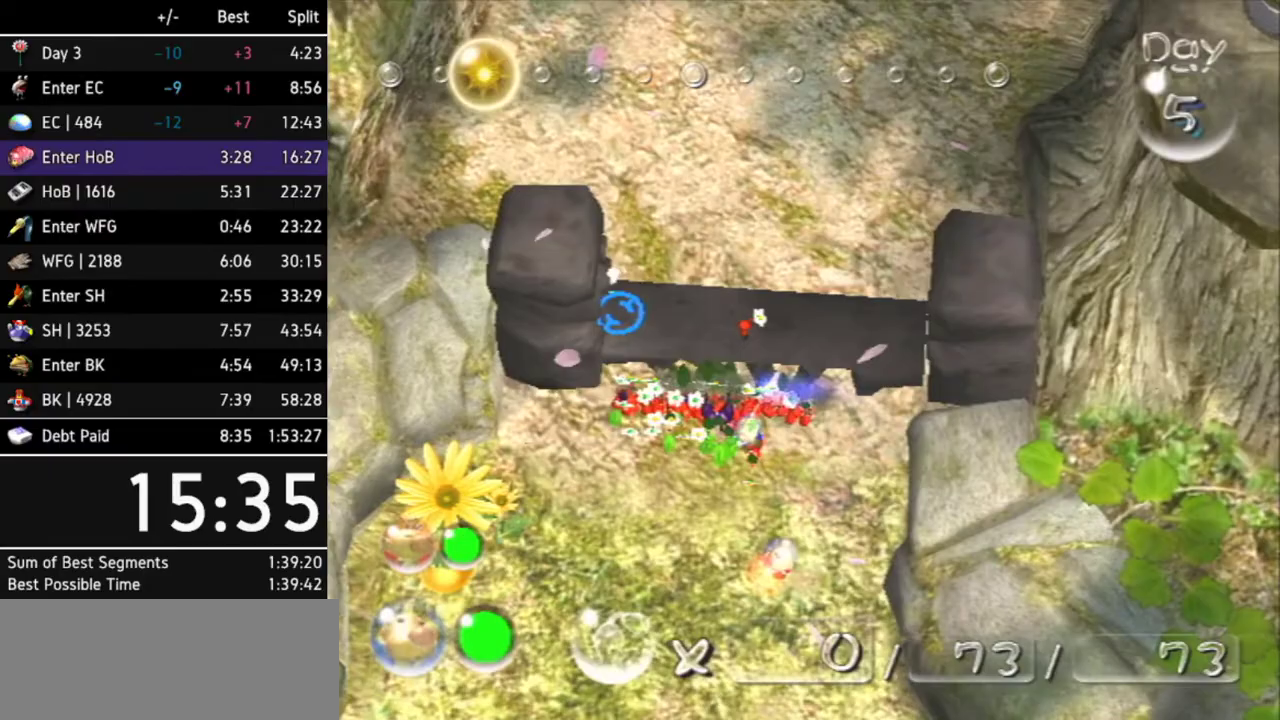
{"buttons": [], "left_stick": "up-left", "right_stick": "center"}
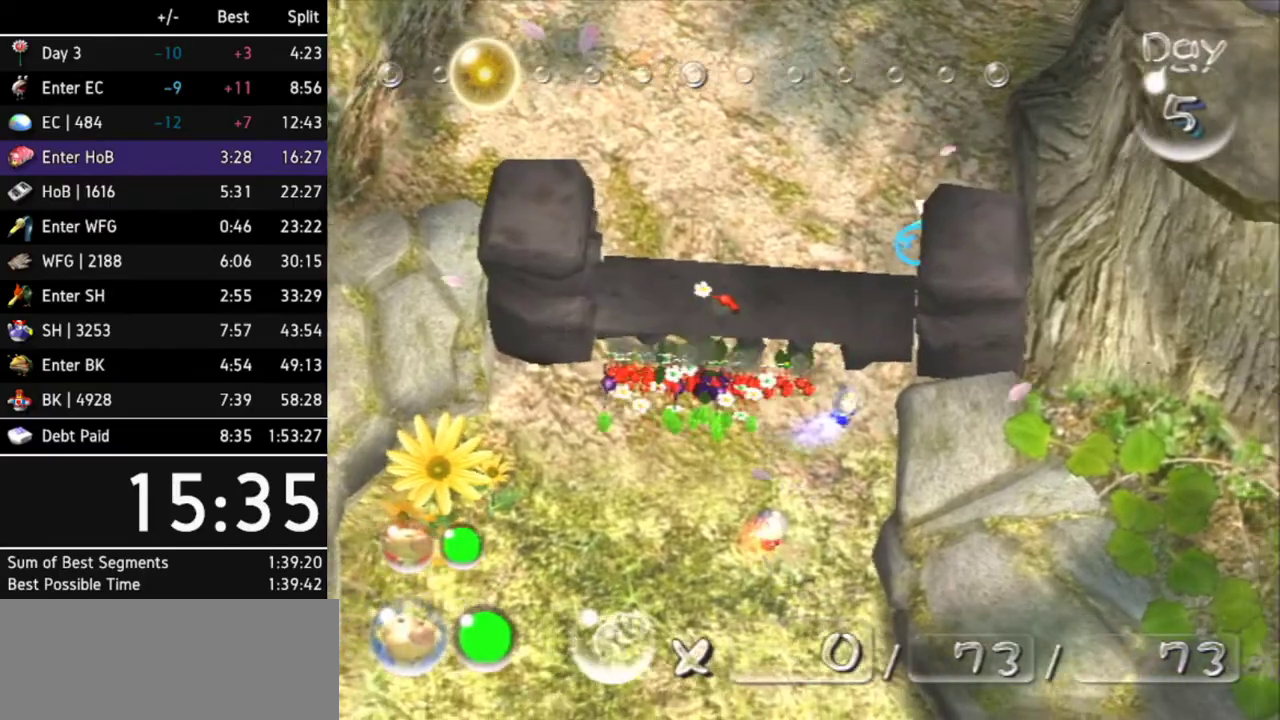
{"buttons": [], "left_stick": "down-right", "right_stick": "center"}
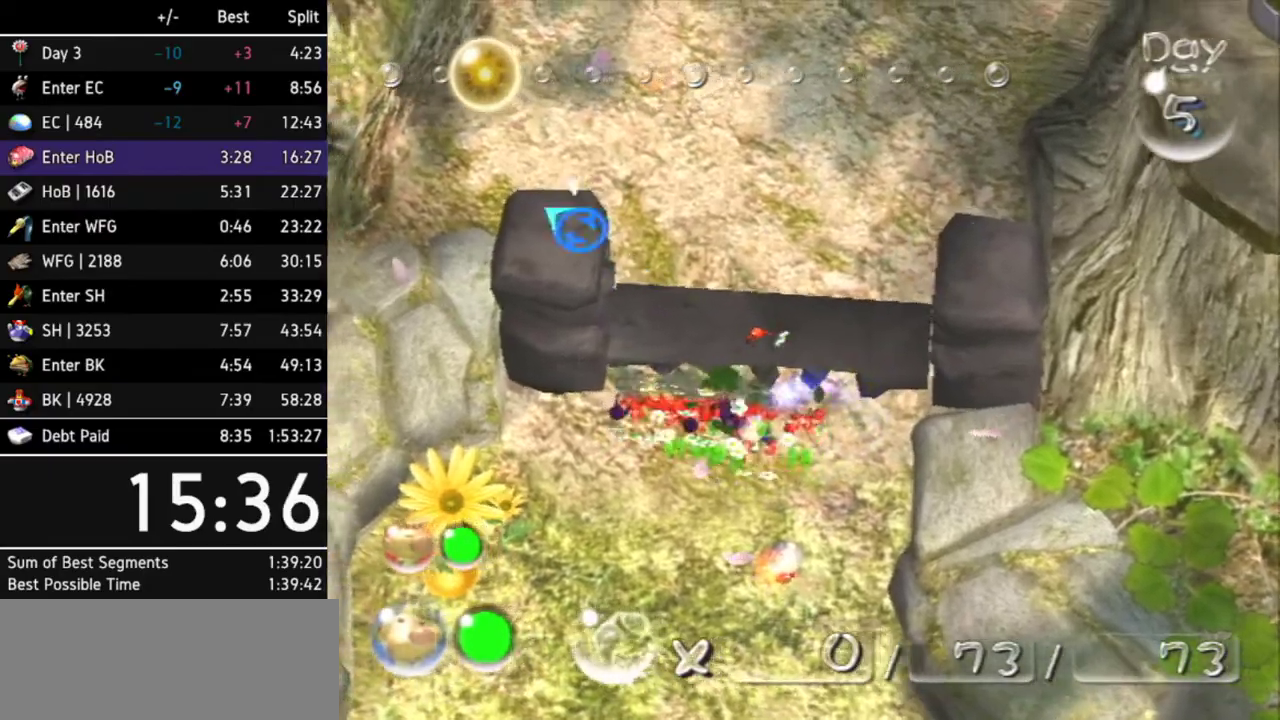
{"buttons": [], "left_stick": "up-left", "right_stick": "center"}
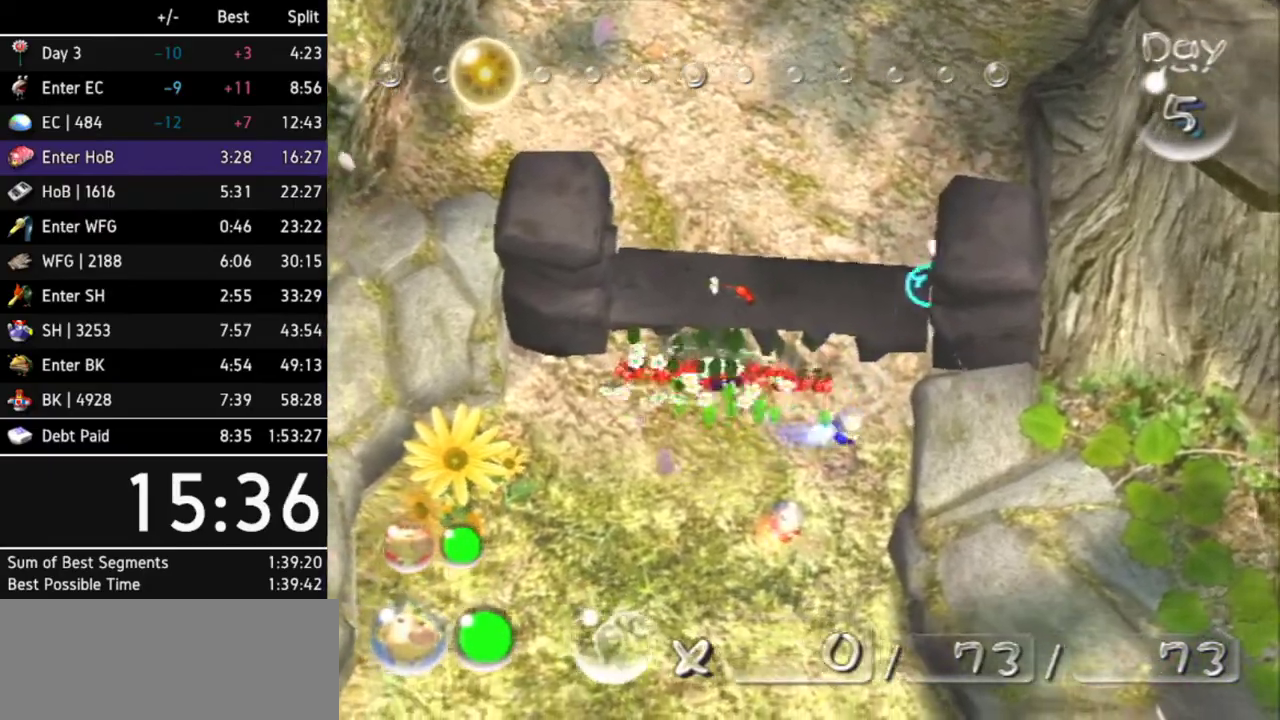
{"buttons": [], "left_stick": "down-right", "right_stick": "center"}
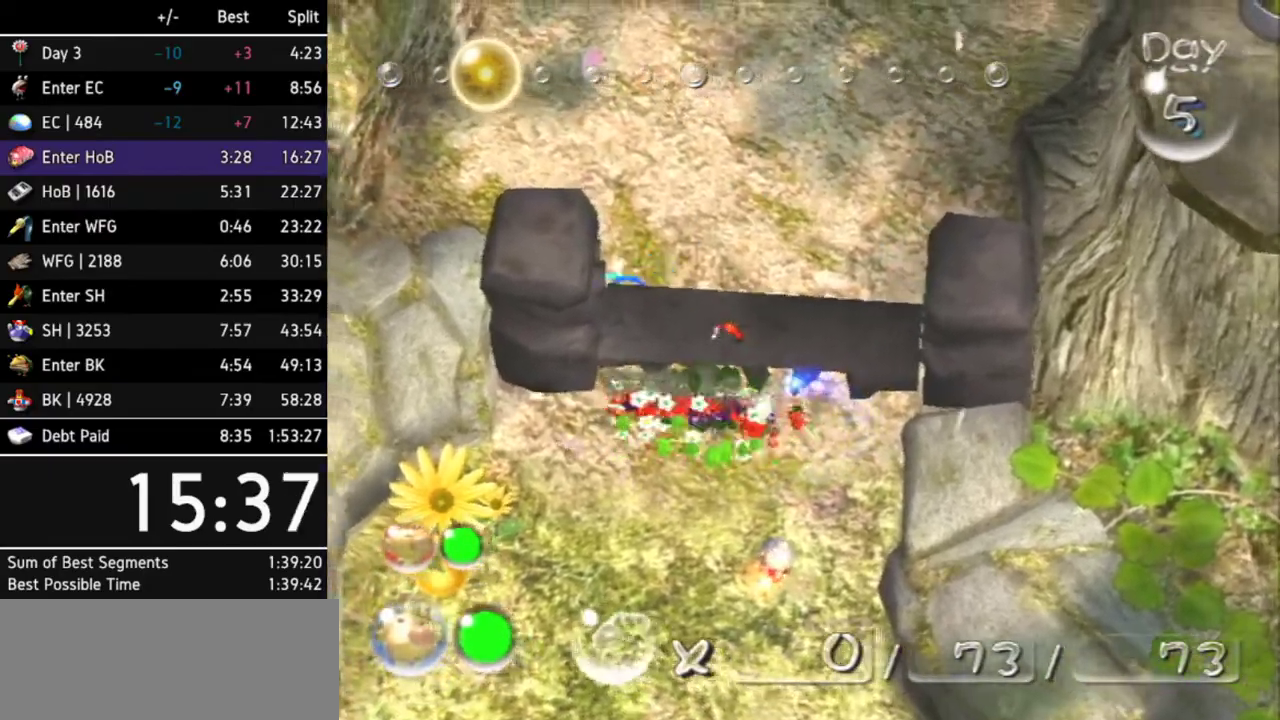
{"buttons": [], "left_stick": "up", "right_stick": "center"}
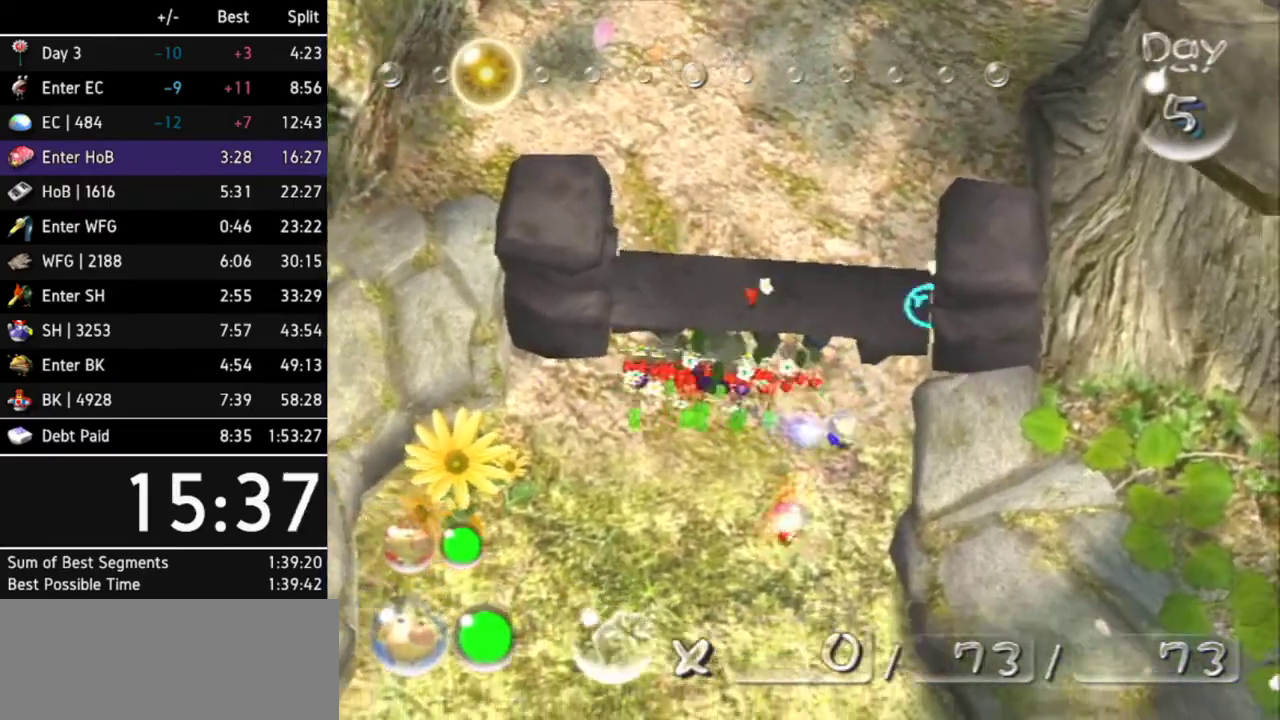
{"buttons": [], "left_stick": "down", "right_stick": "center"}
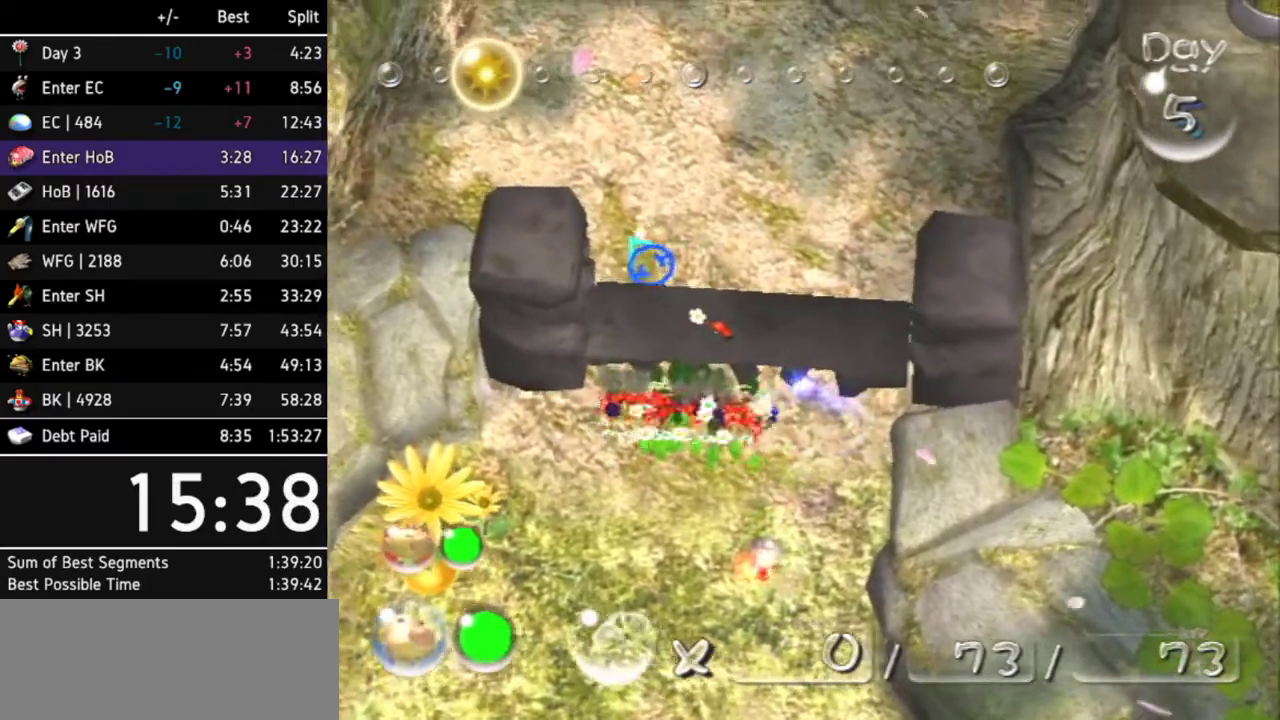
{"buttons": [], "left_stick": "up-left", "right_stick": "center"}
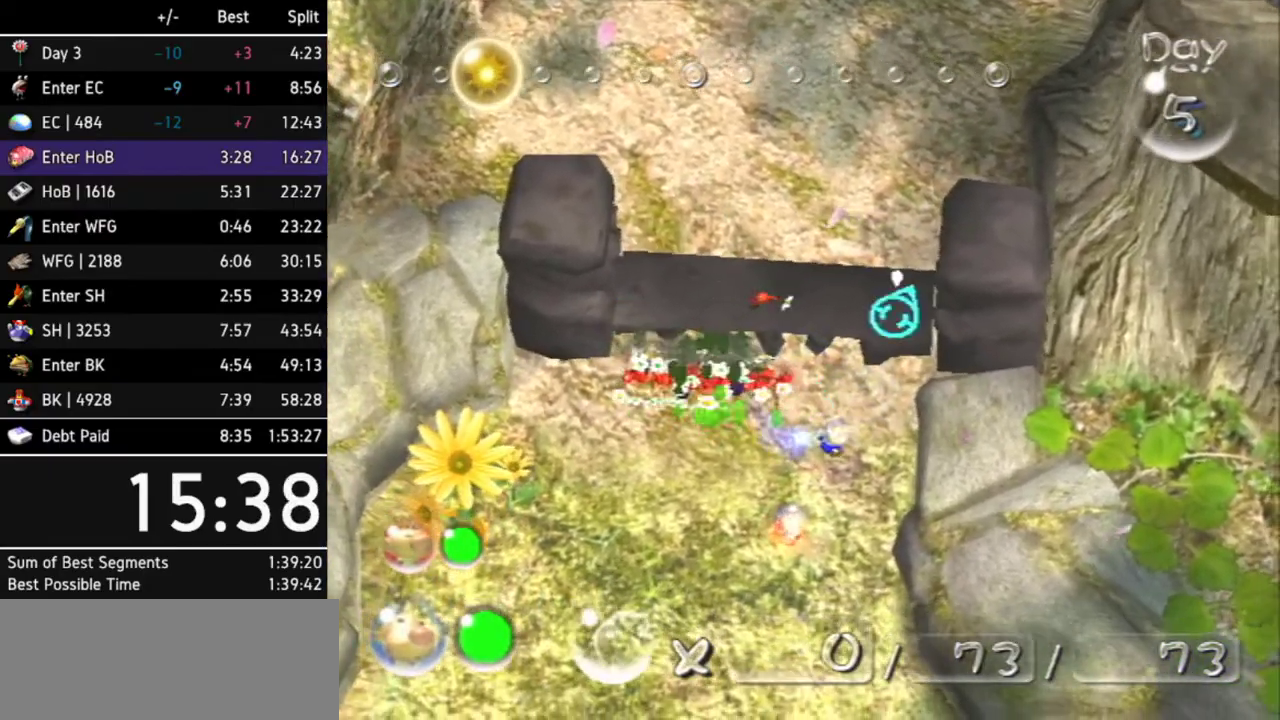
{"buttons": [], "left_stick": "down", "right_stick": "center"}
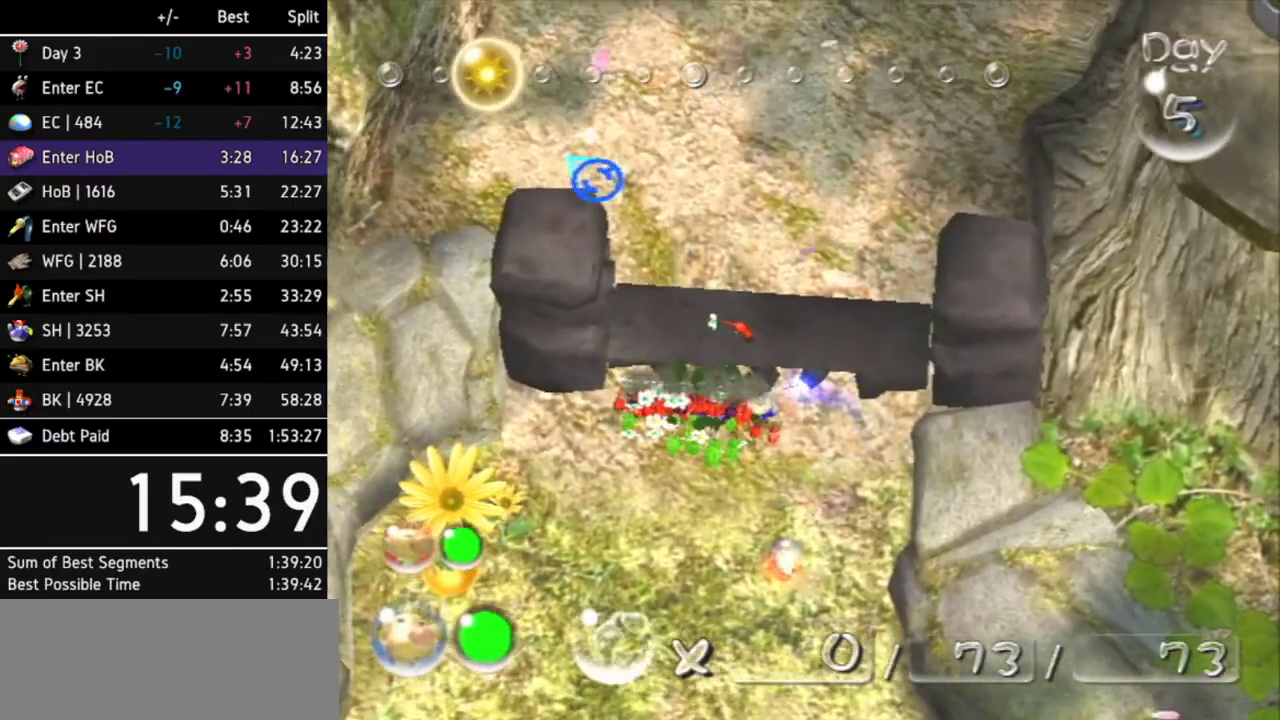
{"buttons": [], "left_stick": "up-right", "right_stick": "center"}
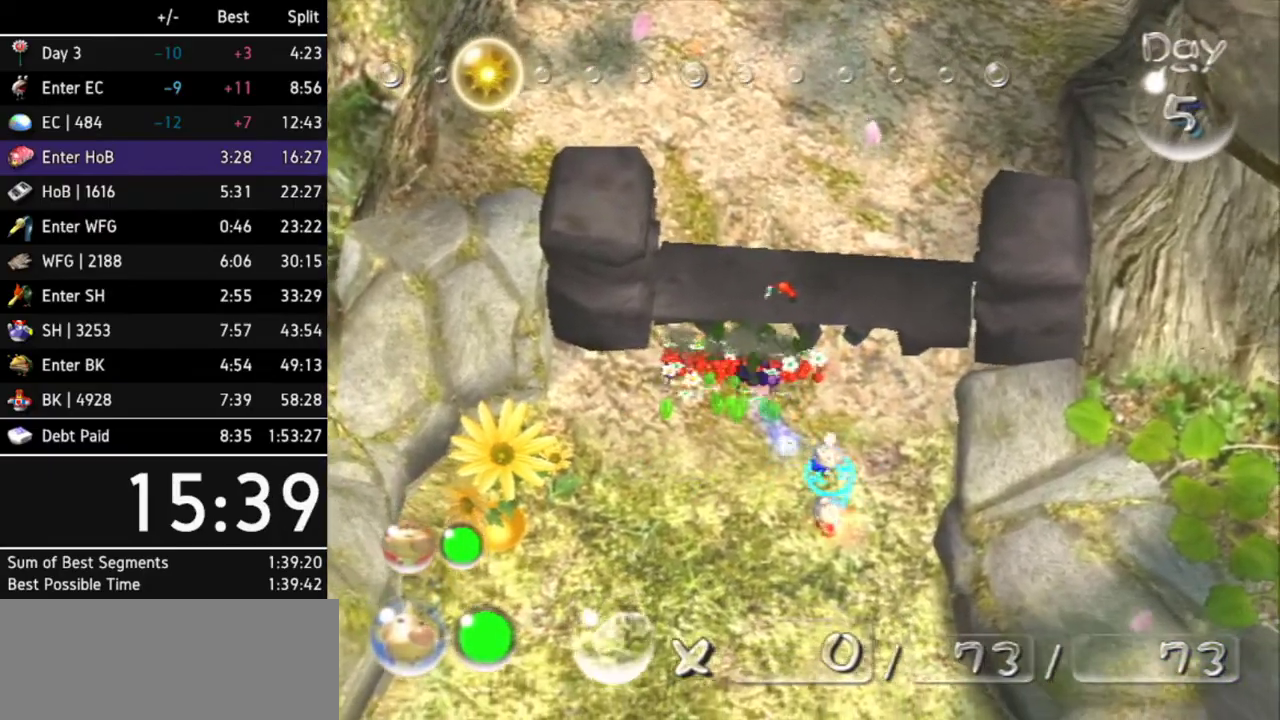
{"buttons": [], "left_stick": "down-left", "right_stick": "center"}
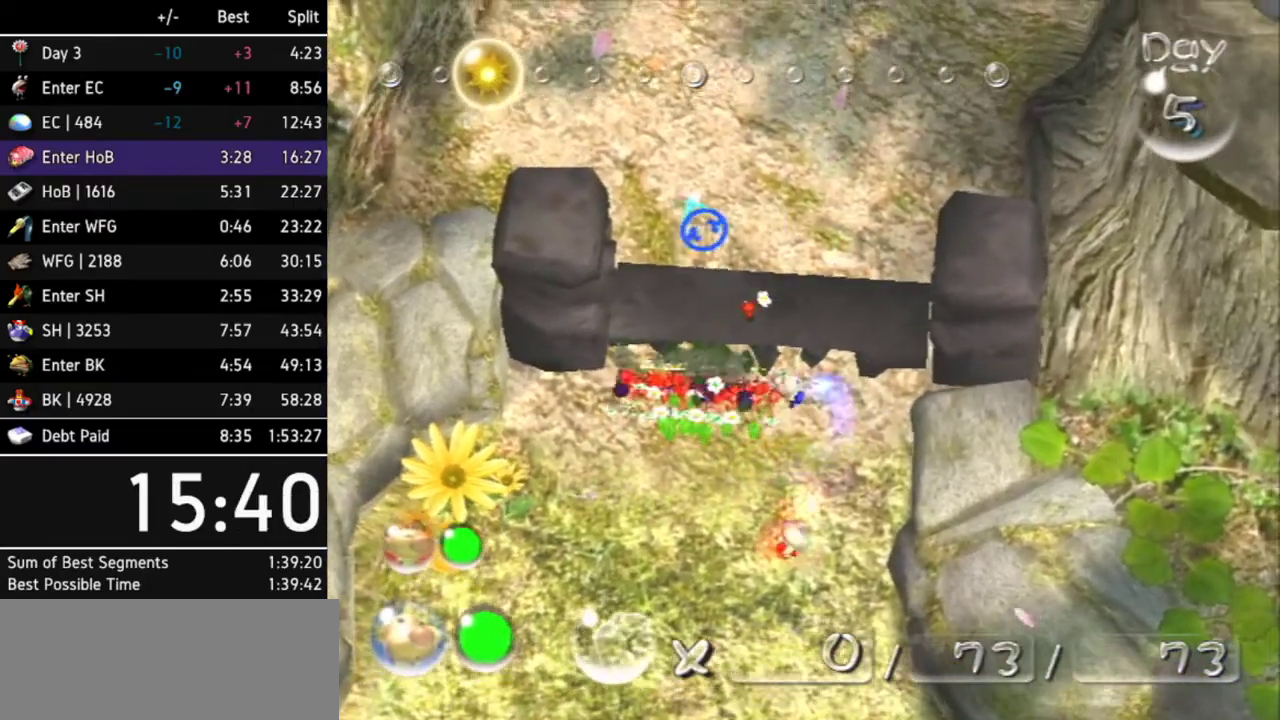
{"buttons": [], "left_stick": "up-right", "right_stick": "center"}
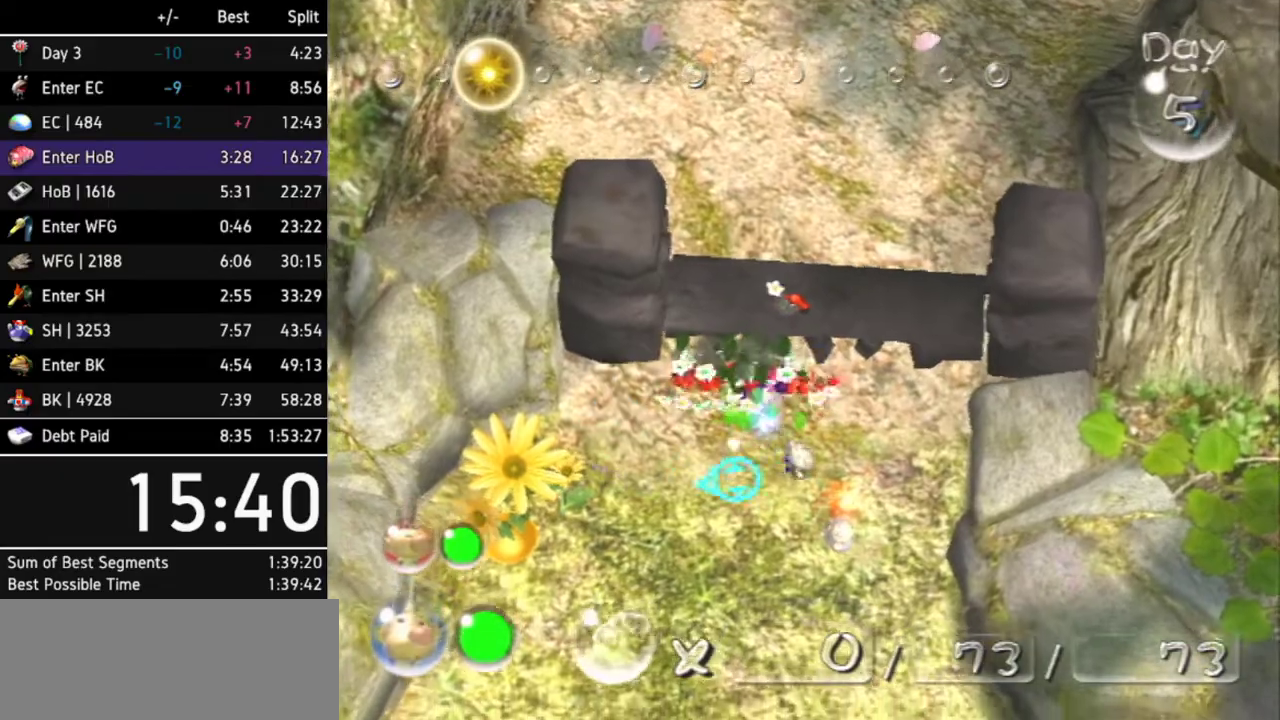
{"buttons": [], "left_stick": "left", "right_stick": "center"}
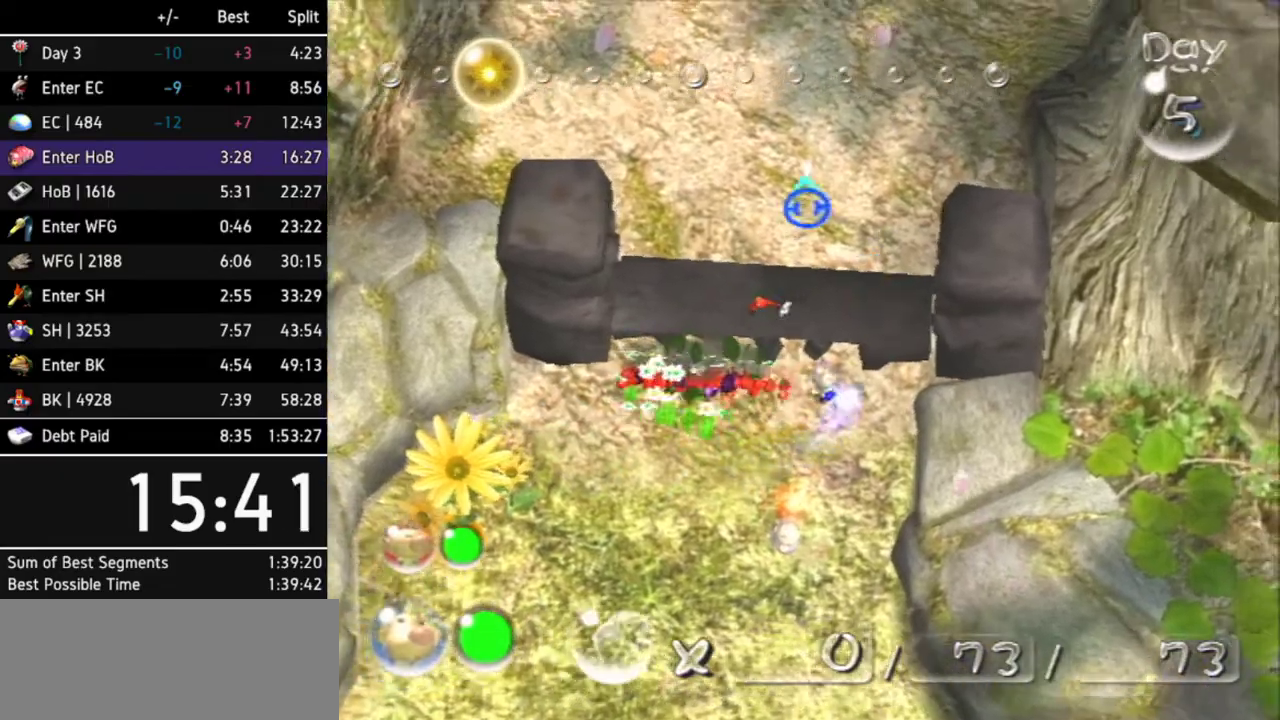
{"buttons": [], "left_stick": "right", "right_stick": "center"}
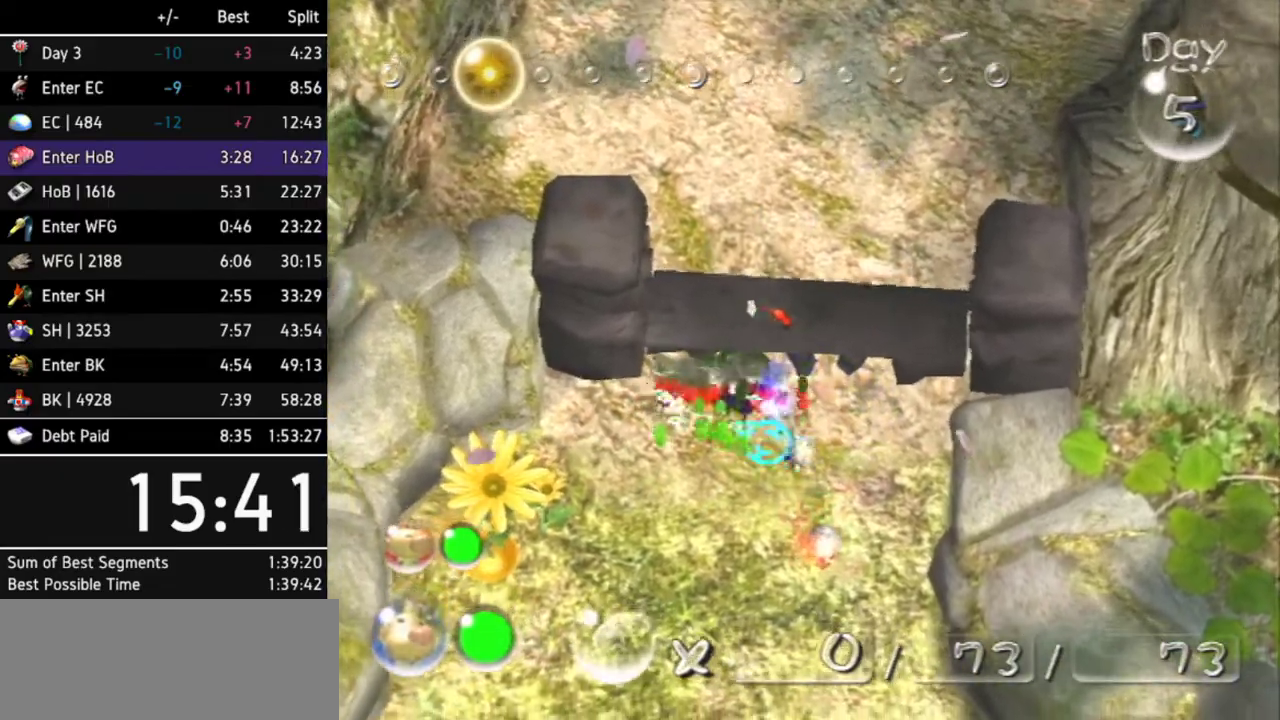
{"buttons": [], "left_stick": "left", "right_stick": "center"}
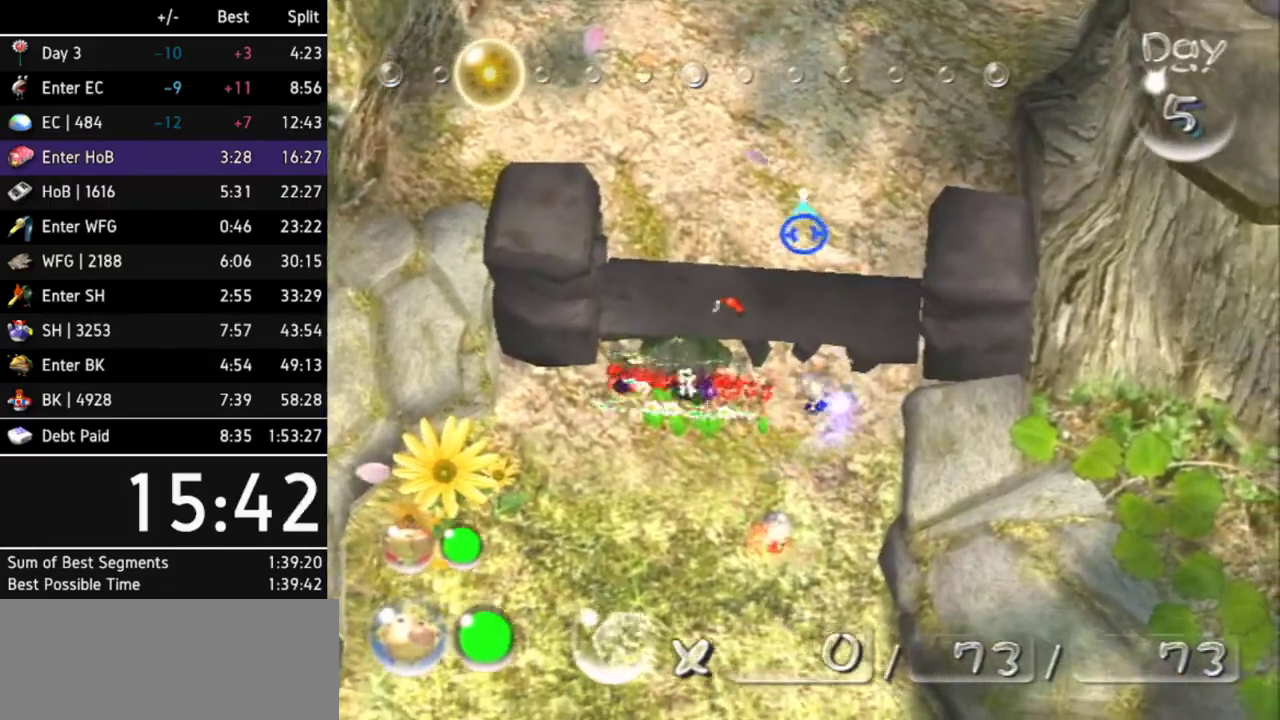
{"buttons": [], "left_stick": "right", "right_stick": "center"}
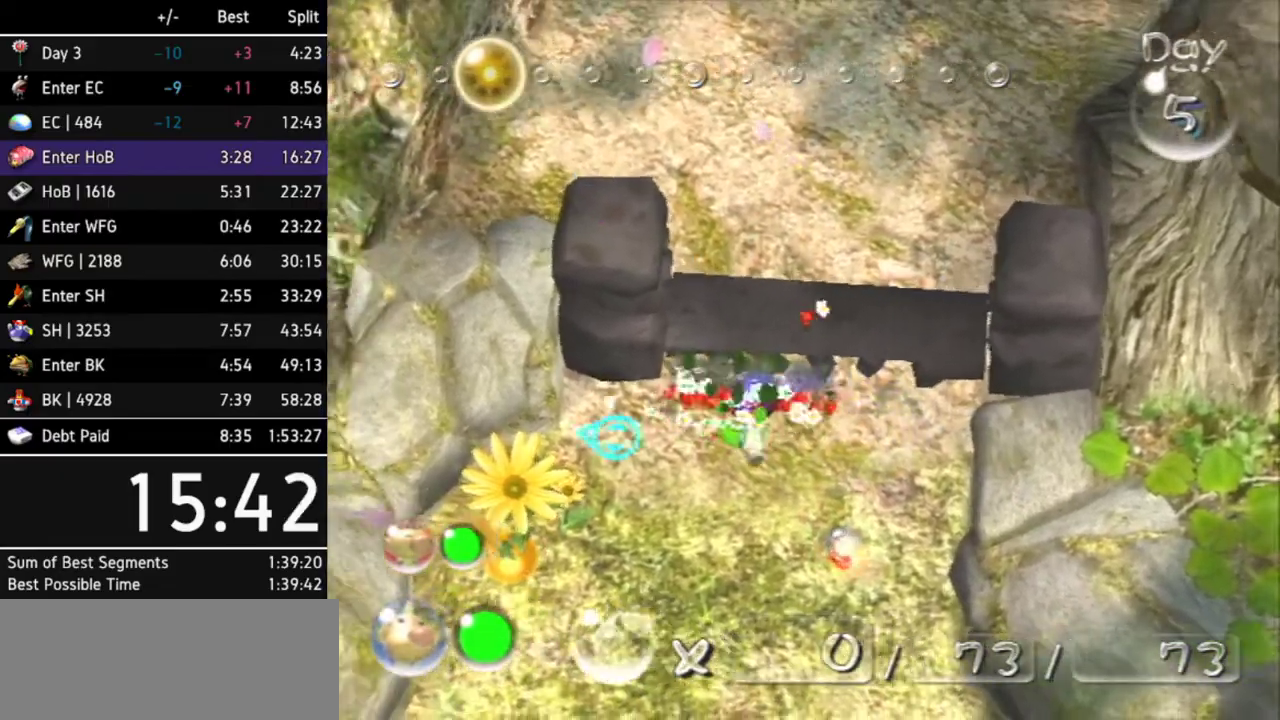
{"buttons": [], "left_stick": "up-left", "right_stick": "center"}